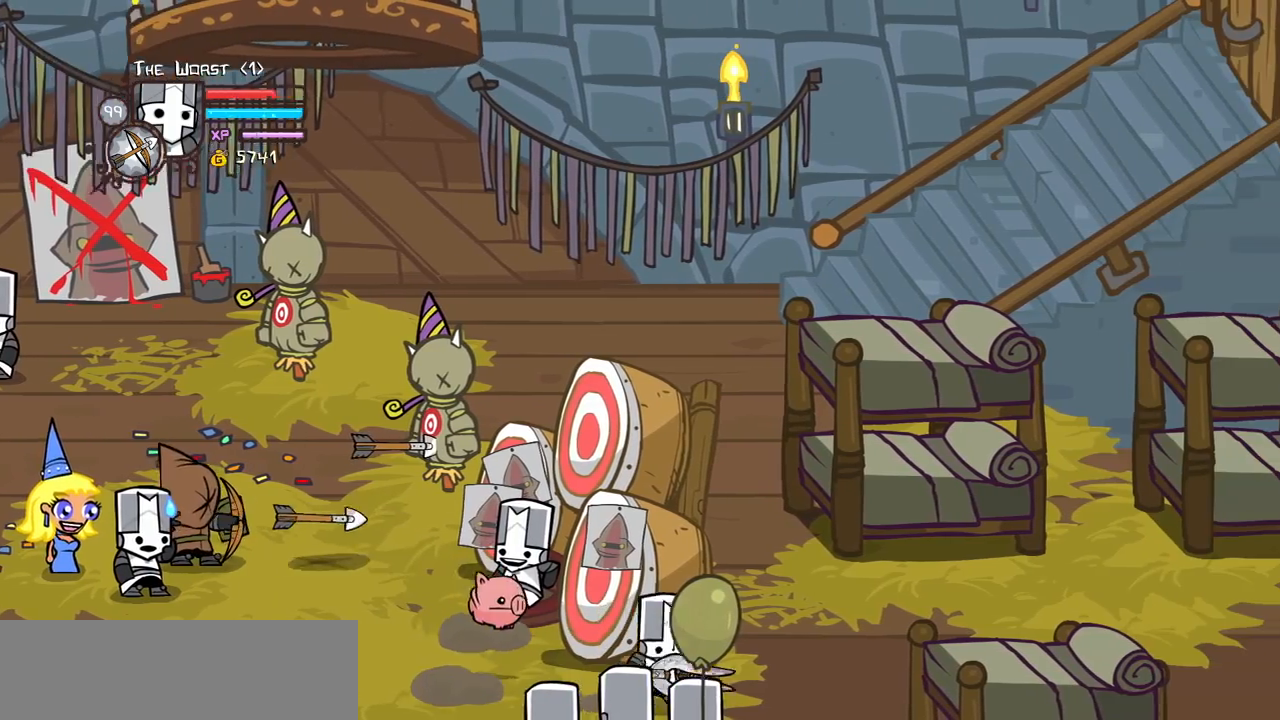
Gameplay with keyboard; each line is a JSON object with the keys held at the frame after it. "events" lists presses ("down") and releases ("up") of "block", "down", "heavy", "item", "iteml", "itemr", "jump", "left", "light", "magic", "right" and "up" between this image and that frame as [ms after this image, input, new state], when the widget could be followed in between. No other keys are recorded. Mouse input is not recorded. Key names are as the overlay labels them; some are game actions (e.g. jump) rather than physical keys.
{"keys": ["down", "left"], "events": [[67, "up", "down"], [200, "left", "down"], [250, "right", "up"], [300, "up", "up"], [433, "down", "down"]]}
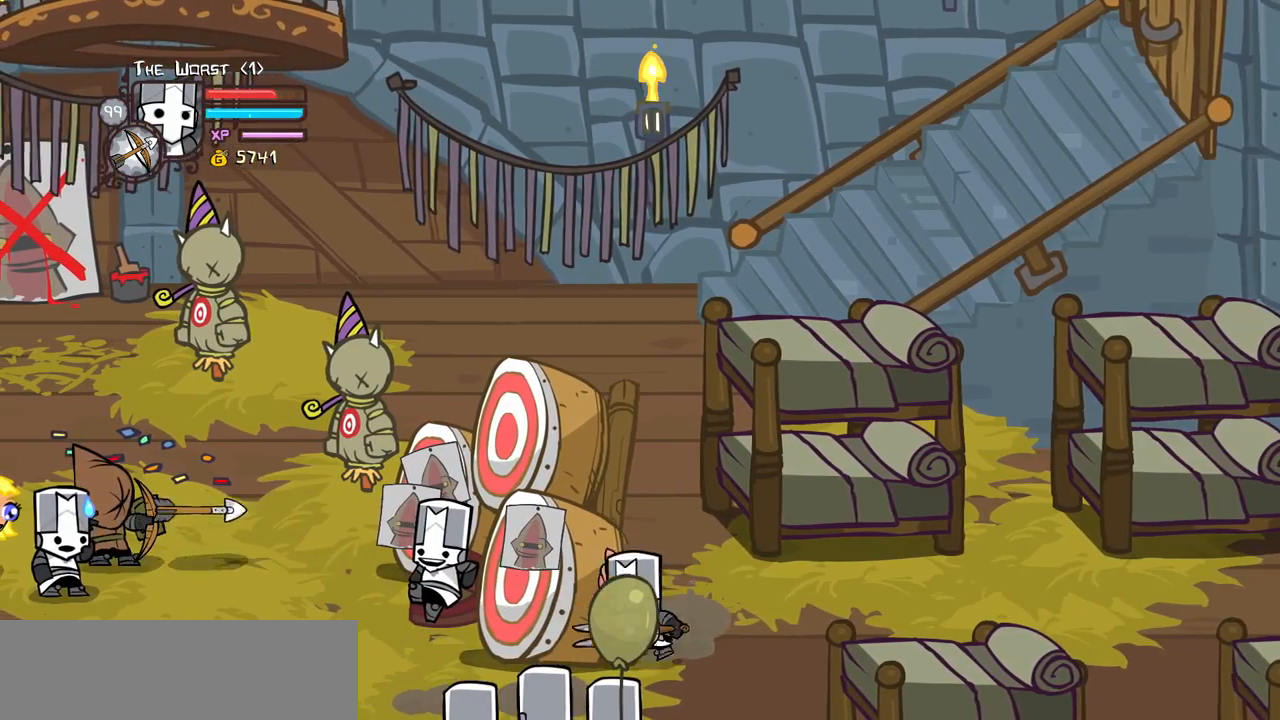
{"keys": ["left", "up"], "events": [[267, "down", "up"], [383, "up", "down"]]}
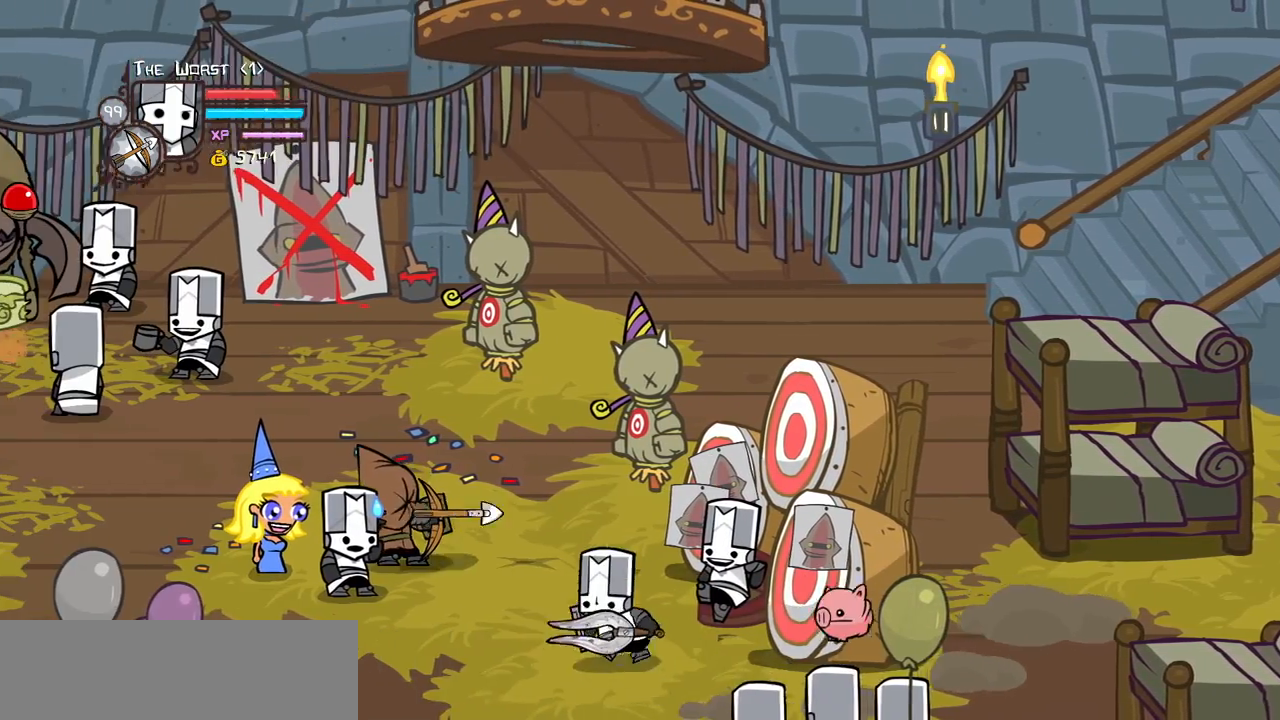
{"keys": ["left", "right", "up"], "events": [[233, "left", "up"], [233, "right", "down"], [417, "left", "down"]]}
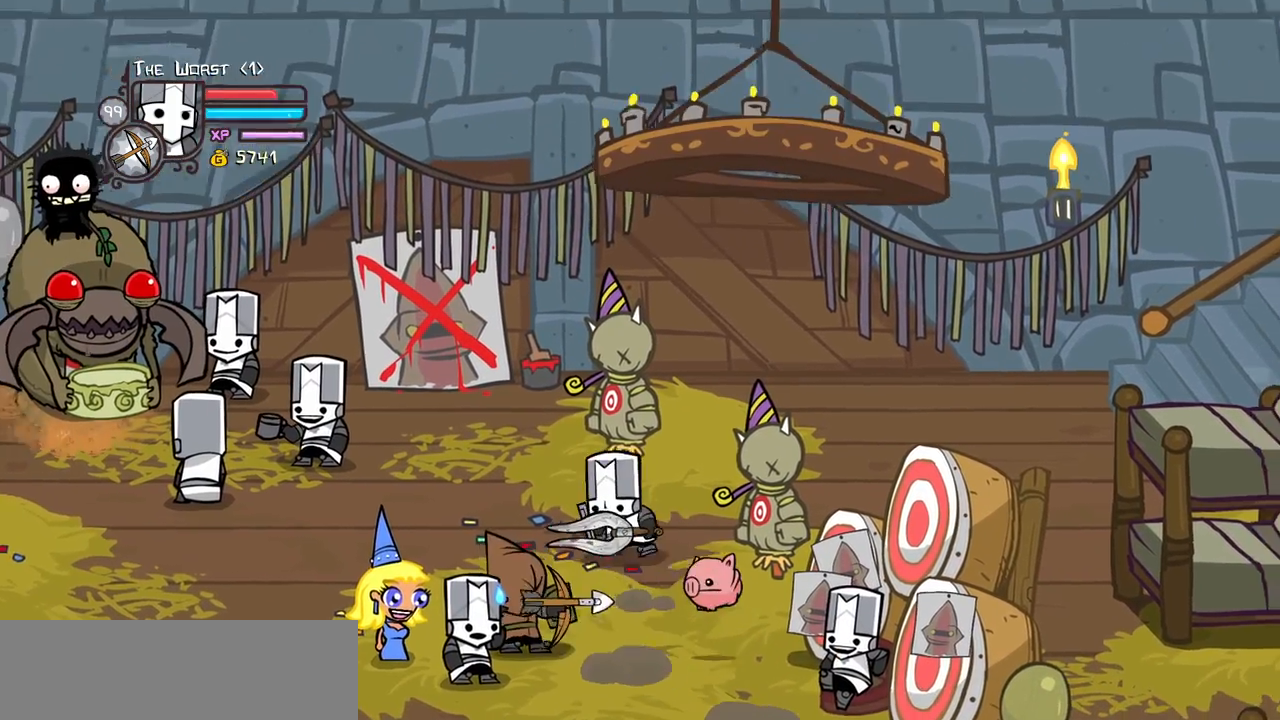
{"keys": ["heavy", "right"], "events": [[17, "right", "up"], [167, "left", "up"], [167, "right", "down"], [200, "light", "down"], [300, "up", "up"], [350, "heavy", "down"], [400, "light", "up"]]}
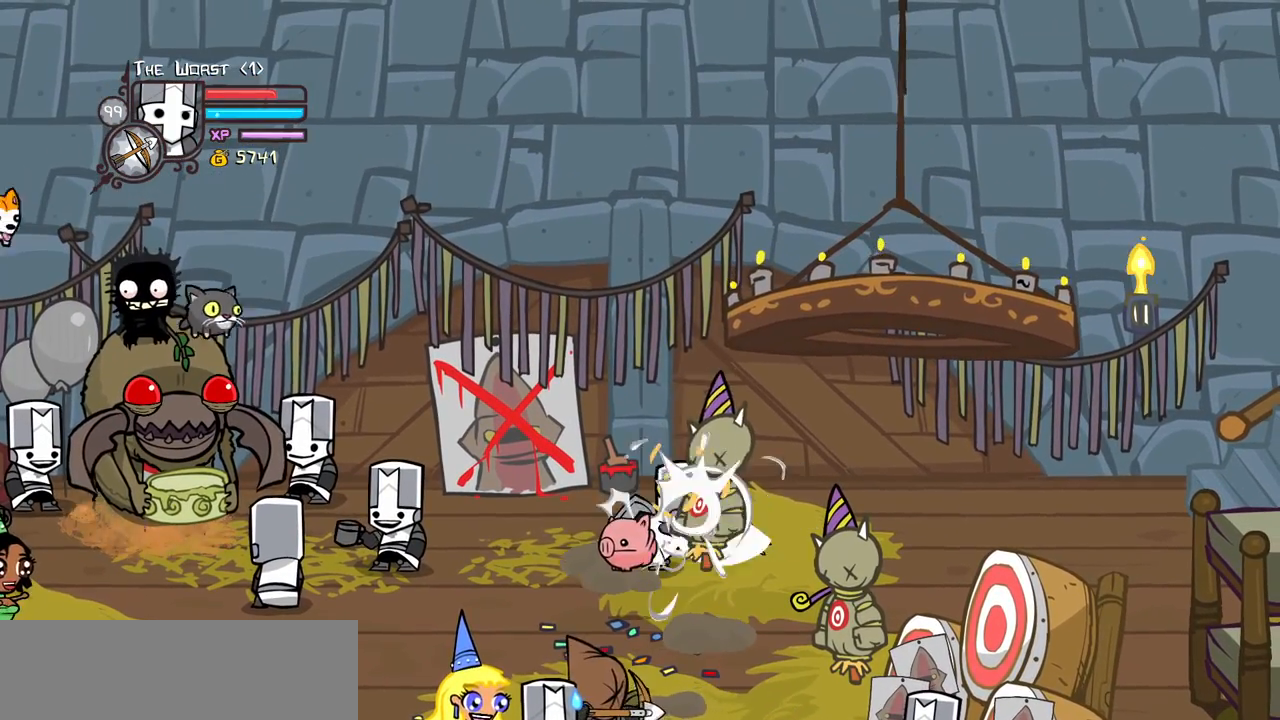
{"keys": ["heavy", "right"], "events": [[33, "light", "down"], [133, "heavy", "up"], [267, "heavy", "down"], [317, "light", "up"]]}
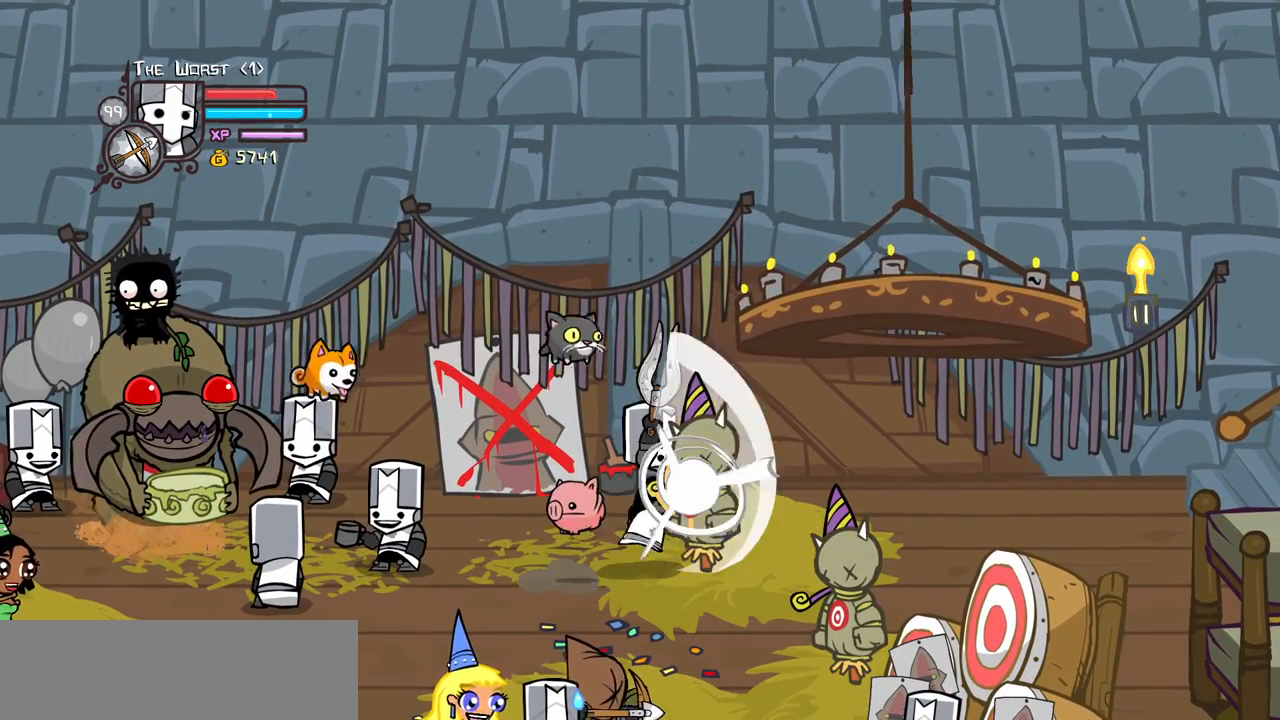
{"keys": ["light", "right"], "events": [[50, "light", "down"], [100, "heavy", "up"]]}
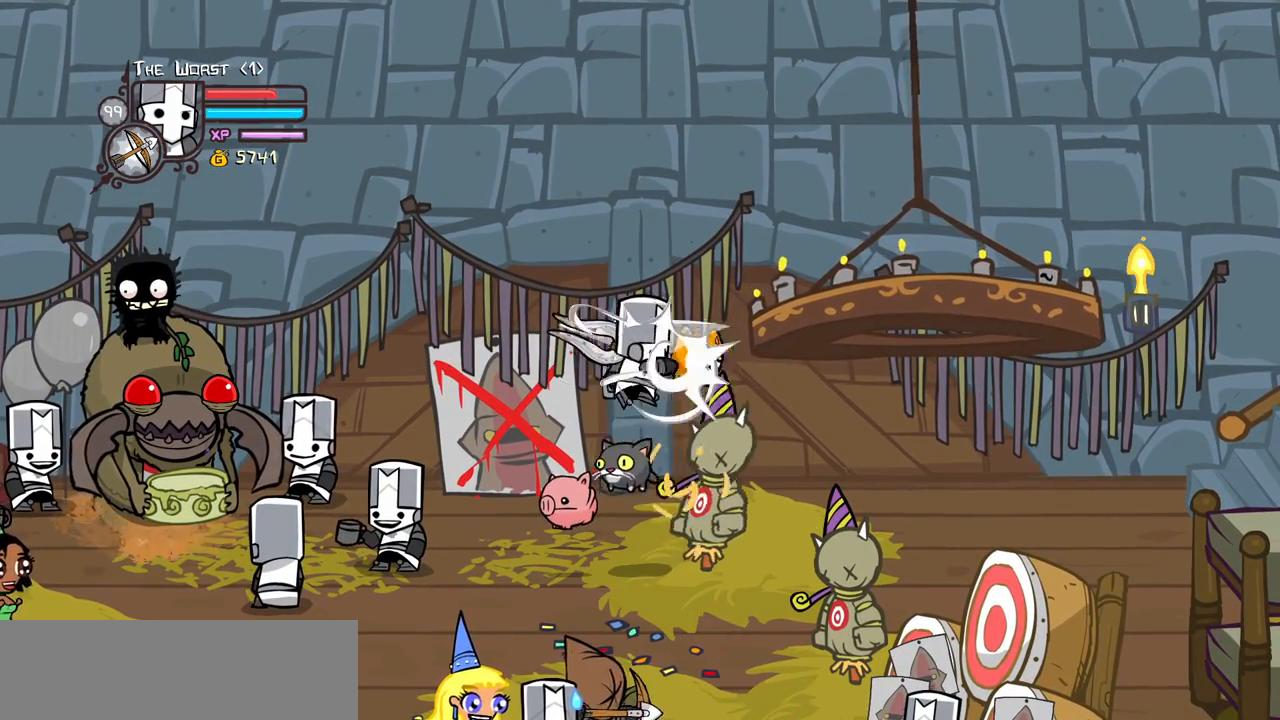
{"keys": ["left", "right"], "events": [[117, "light", "up"], [250, "left", "down"], [300, "right", "up"], [400, "heavy", "down"], [483, "heavy", "up"], [483, "right", "down"]]}
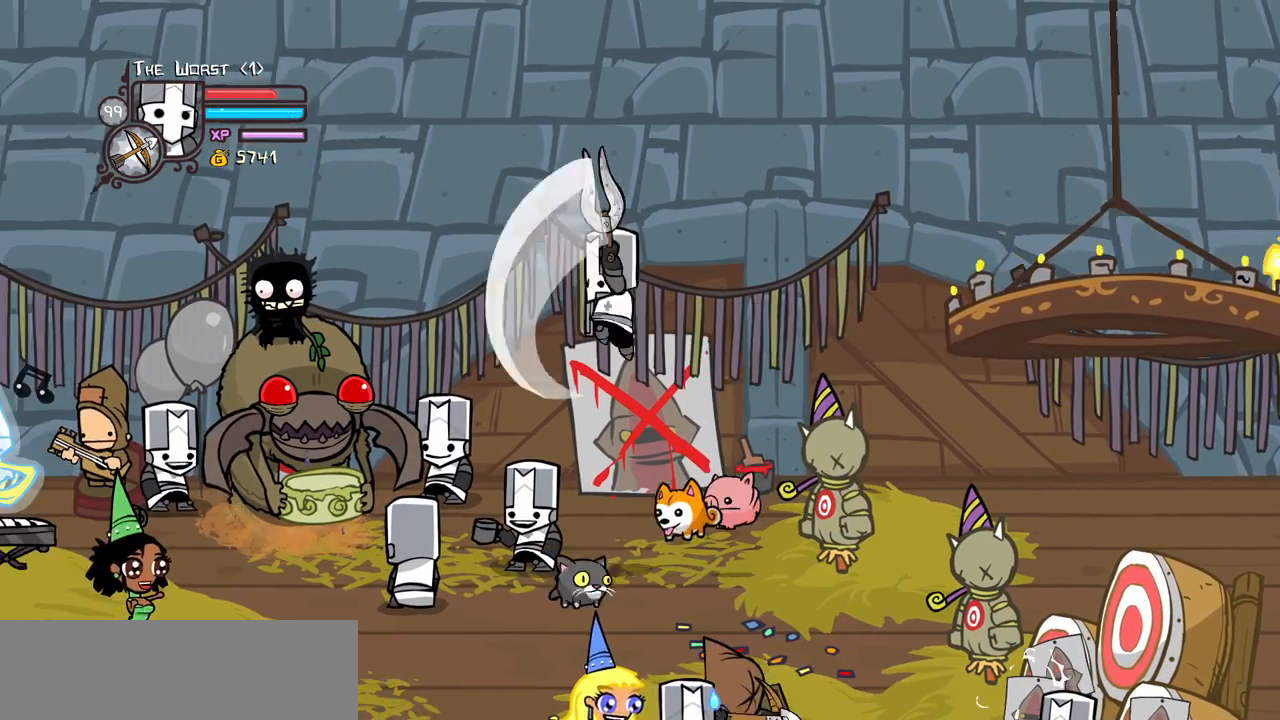
{"keys": ["left", "up"], "events": [[33, "left", "up"], [367, "left", "down"], [400, "right", "up"], [400, "up", "down"]]}
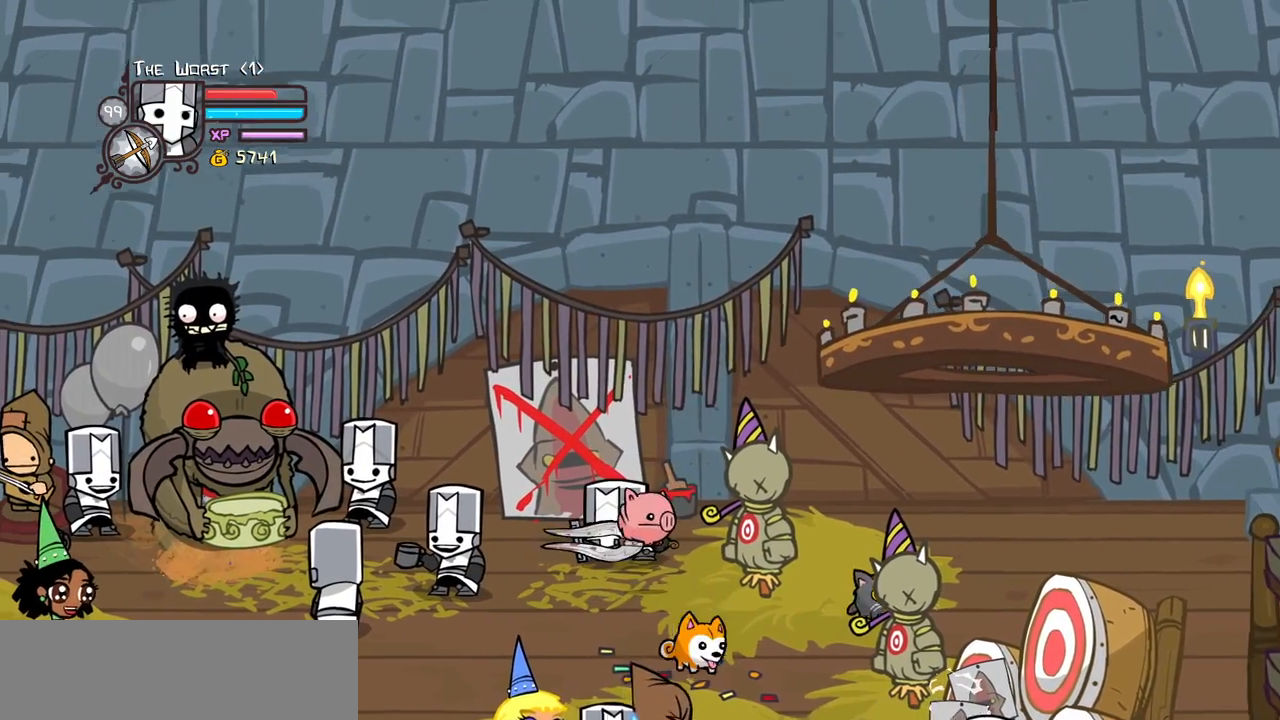
{"keys": ["left", "up"], "events": [[150, "left", "up"], [283, "heavy", "down"], [467, "heavy", "up"], [467, "left", "down"]]}
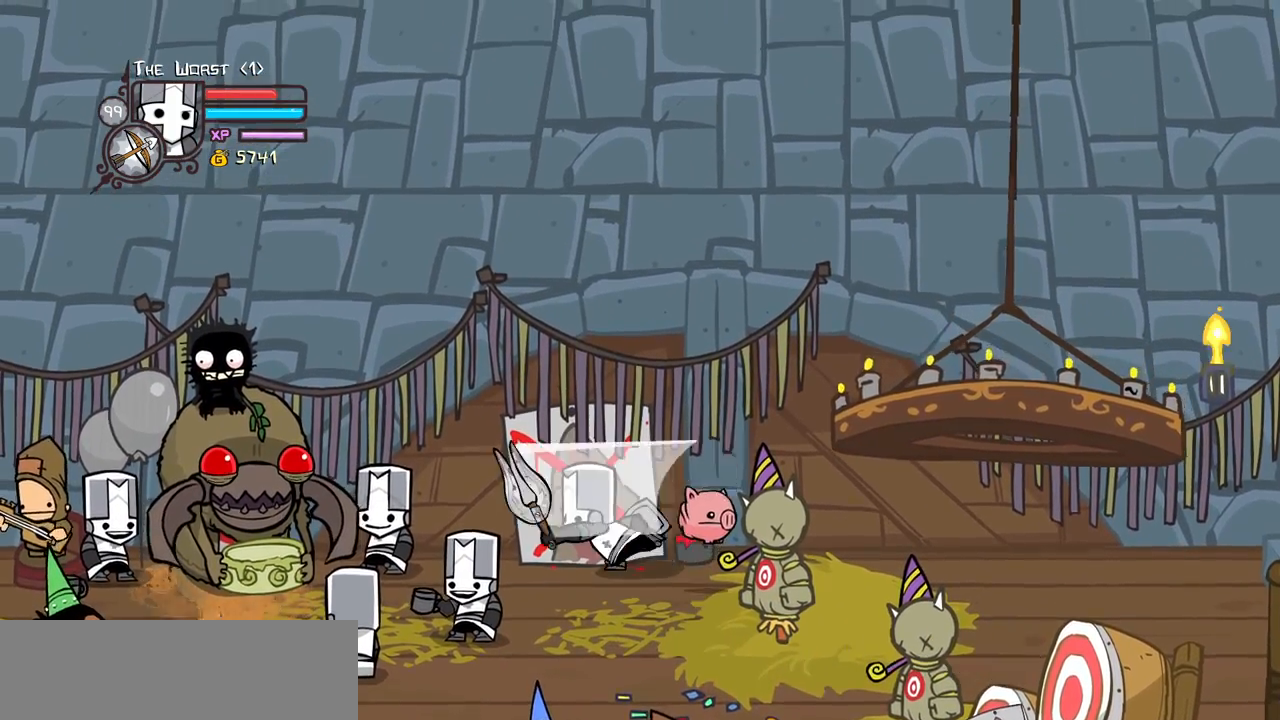
{"keys": ["left"], "events": [[67, "up", "up"]]}
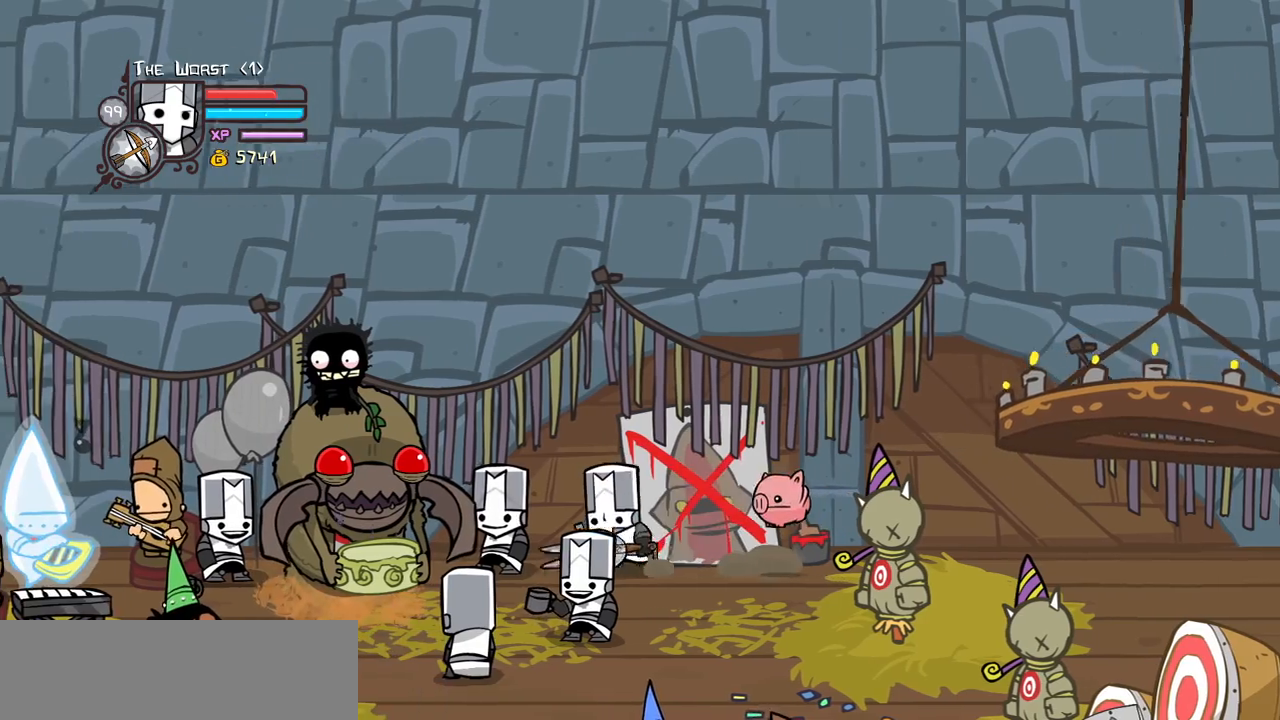
{"keys": ["left", "up"], "events": [[133, "down", "down"], [217, "down", "up"], [317, "up", "down"]]}
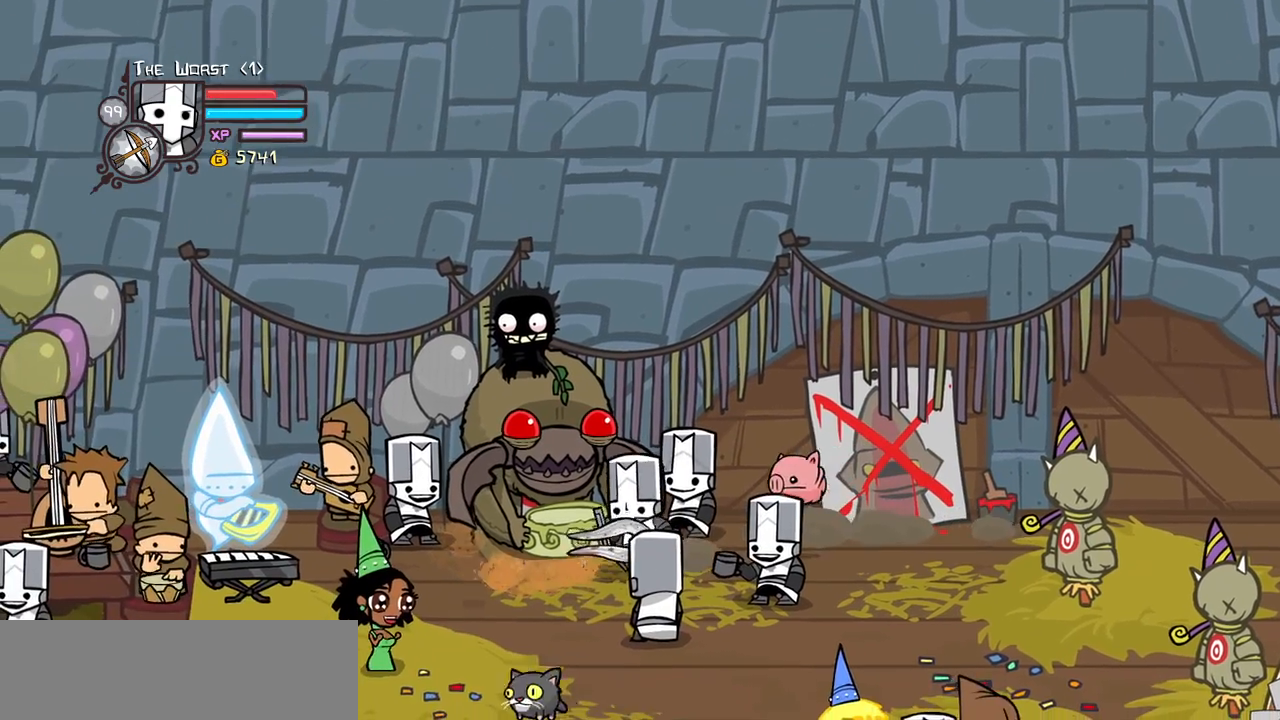
{"keys": ["block", "right", "up"], "events": [[150, "up", "up"], [267, "up", "down"], [333, "block", "down"], [333, "left", "up"], [383, "right", "down"]]}
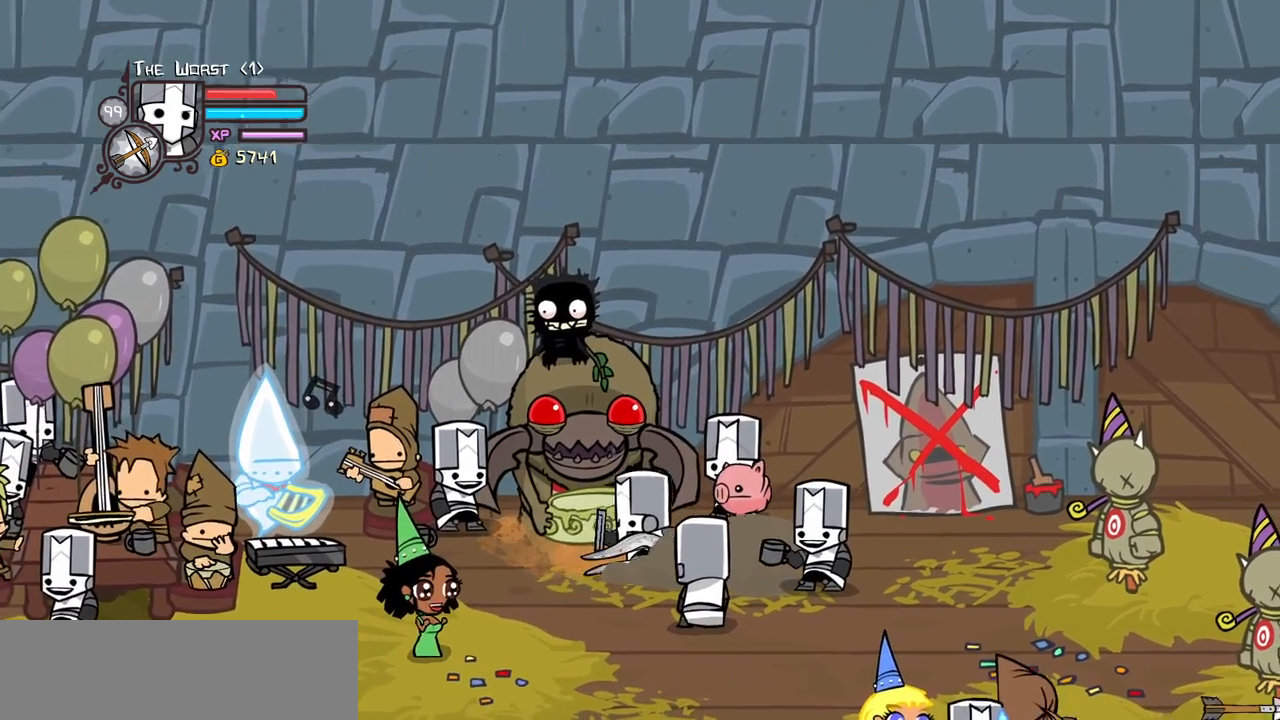
{"keys": ["block", "right", "up"], "events": []}
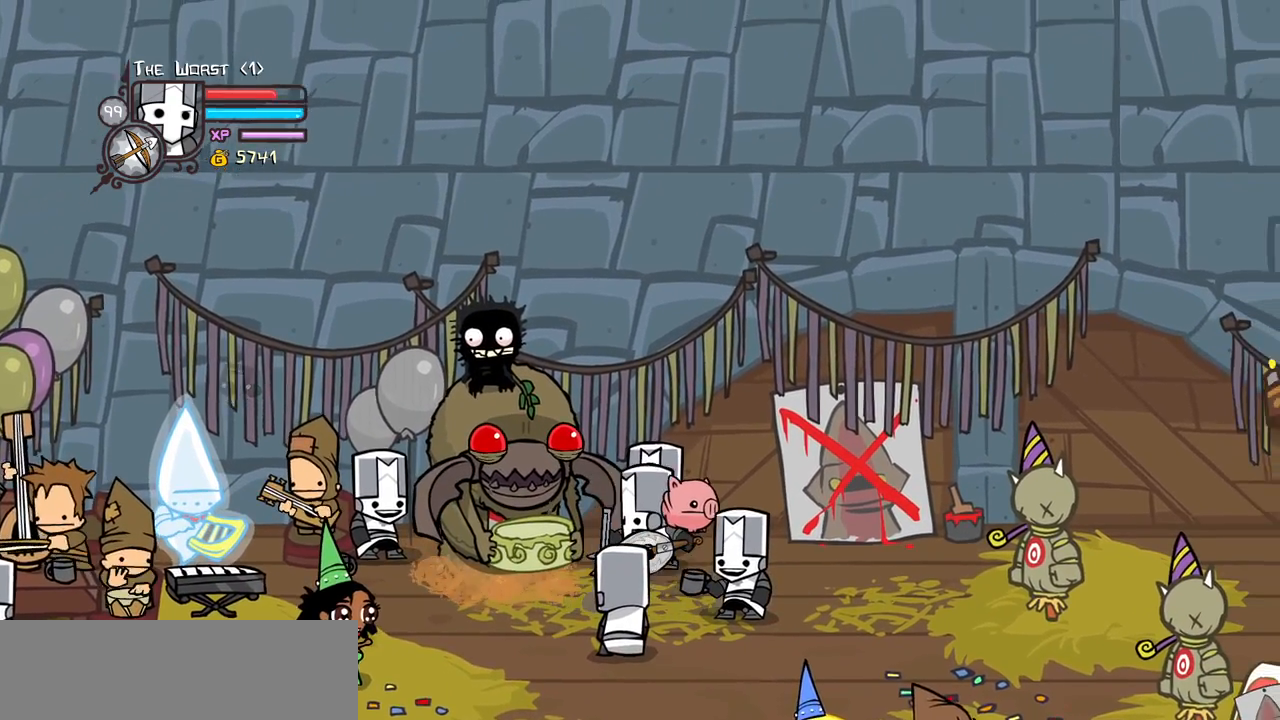
{"keys": ["block", "left", "up"], "events": [[450, "left", "down"], [500, "right", "up"]]}
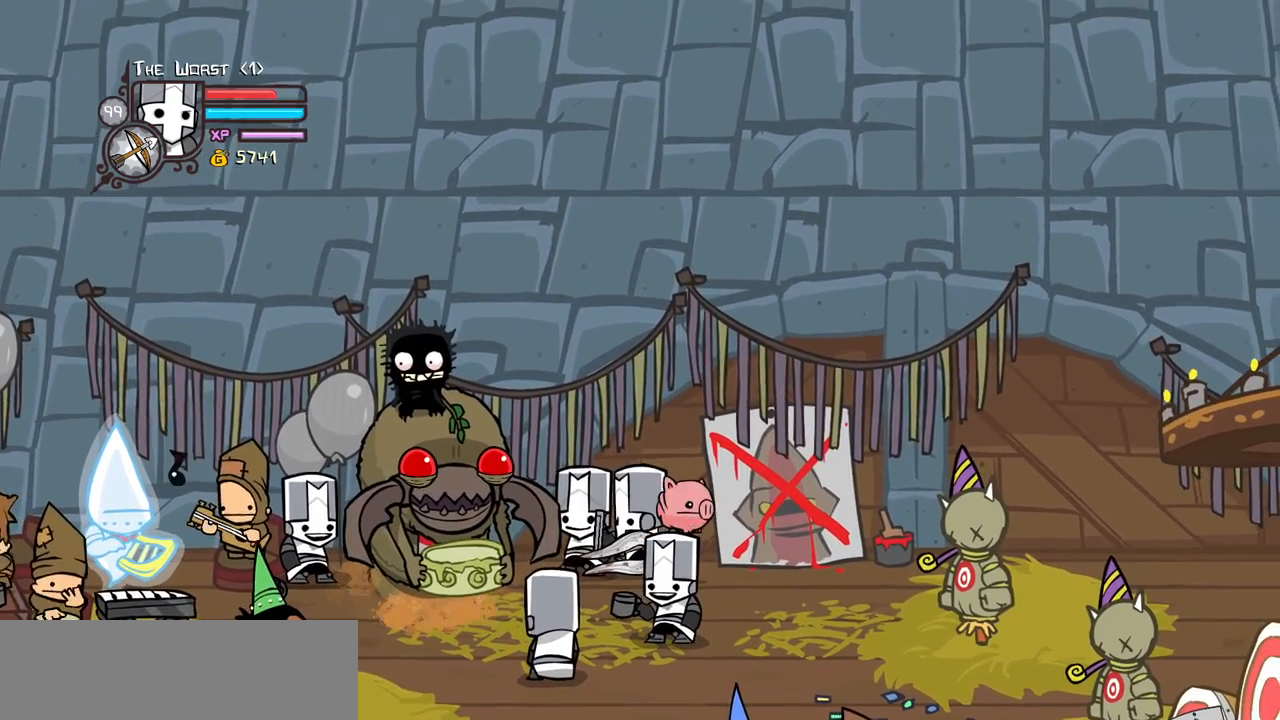
{"keys": ["block", "right", "up"], "events": [[183, "left", "up"], [183, "right", "down"]]}
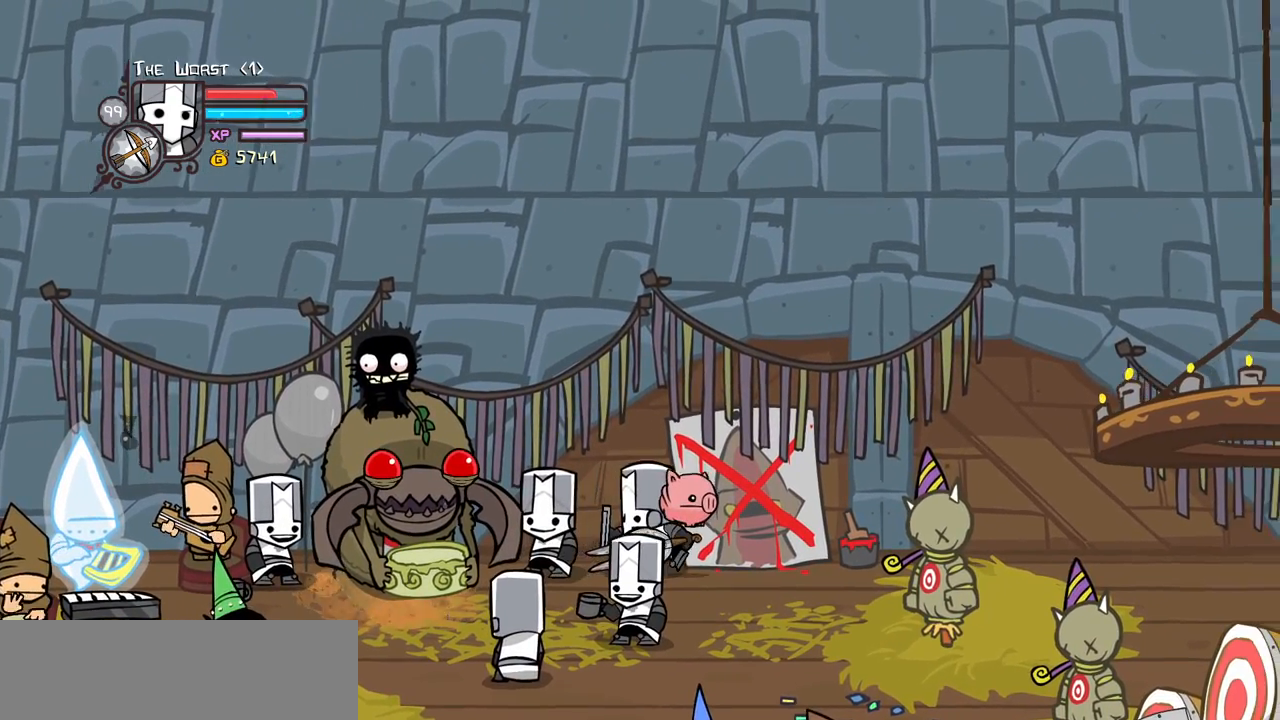
{"keys": ["block", "light"], "events": [[67, "left", "down"], [67, "right", "up"], [400, "left", "up"], [400, "up", "up"], [483, "light", "down"]]}
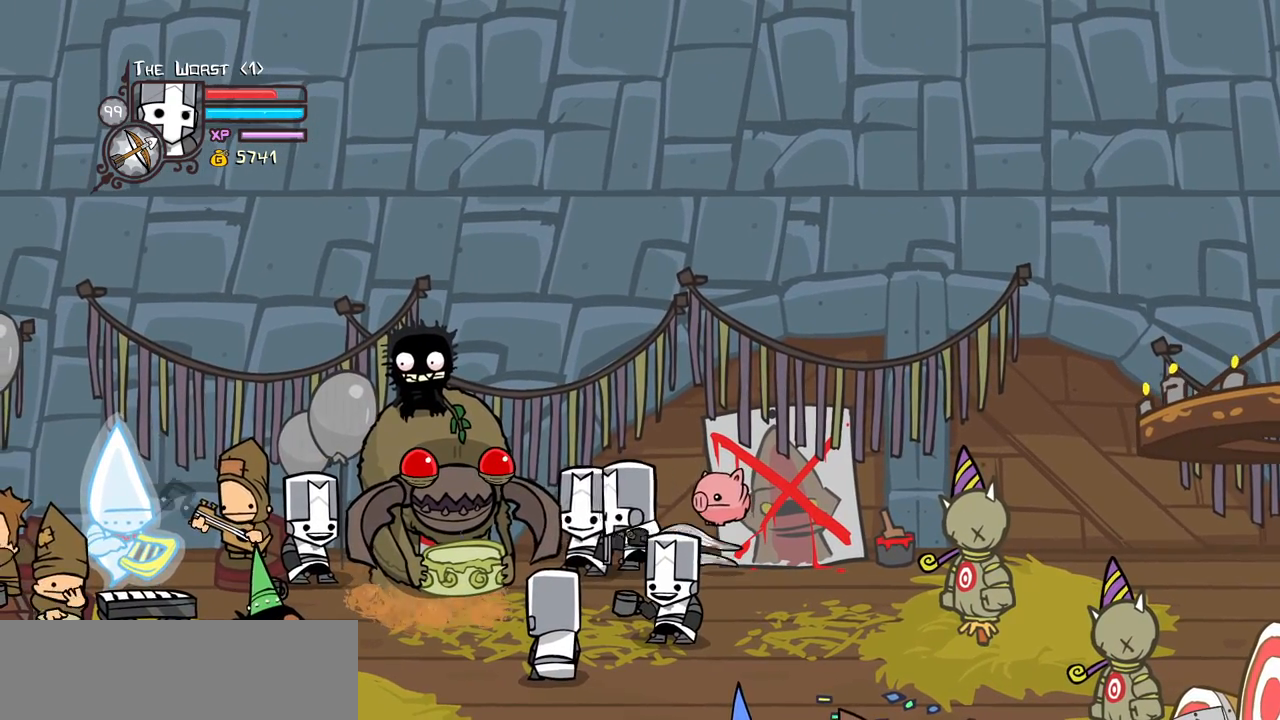
{"keys": ["block", "left"], "events": [[133, "light", "up"], [400, "left", "down"]]}
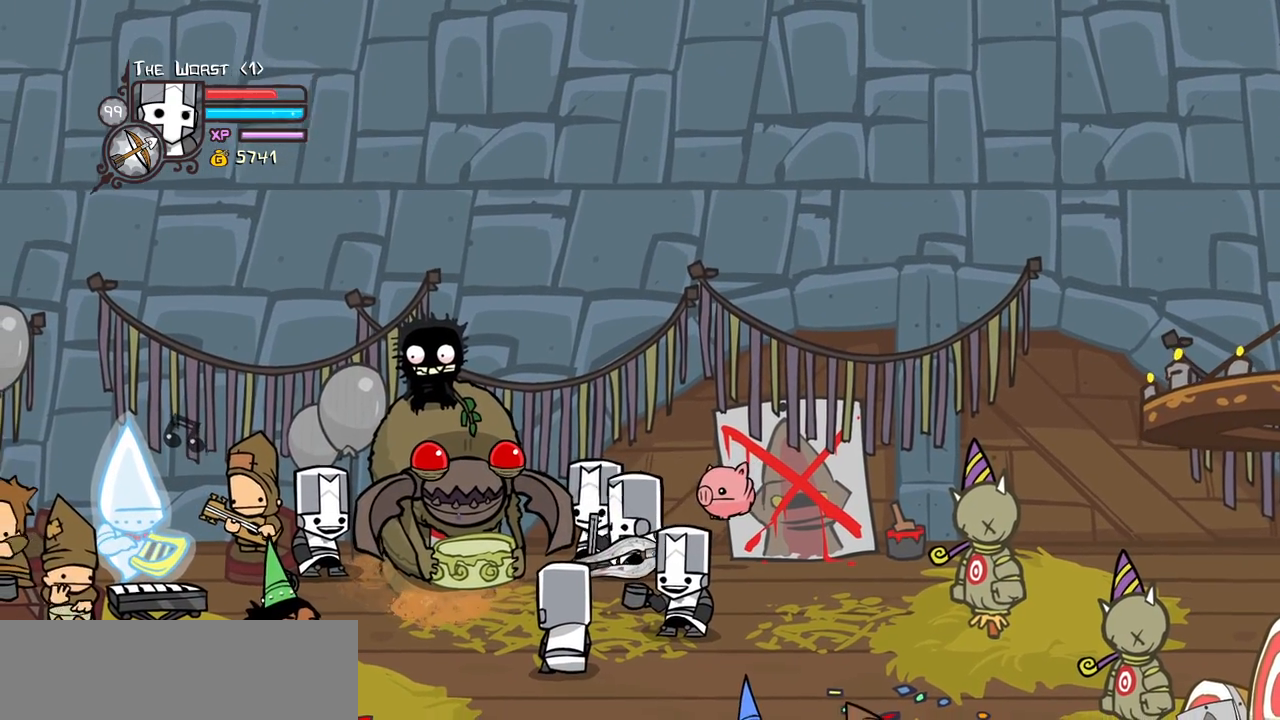
{"keys": ["block"], "events": [[333, "left", "up"]]}
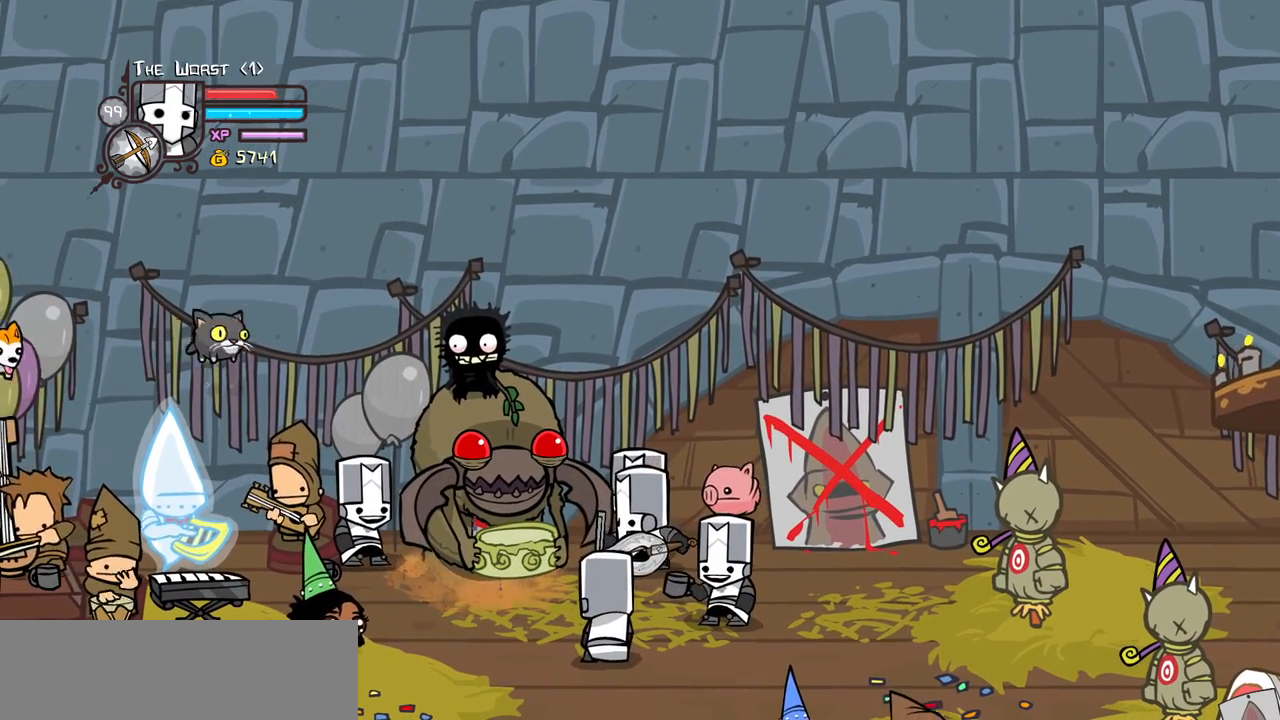
{"keys": ["block", "left"], "events": [[483, "left", "down"]]}
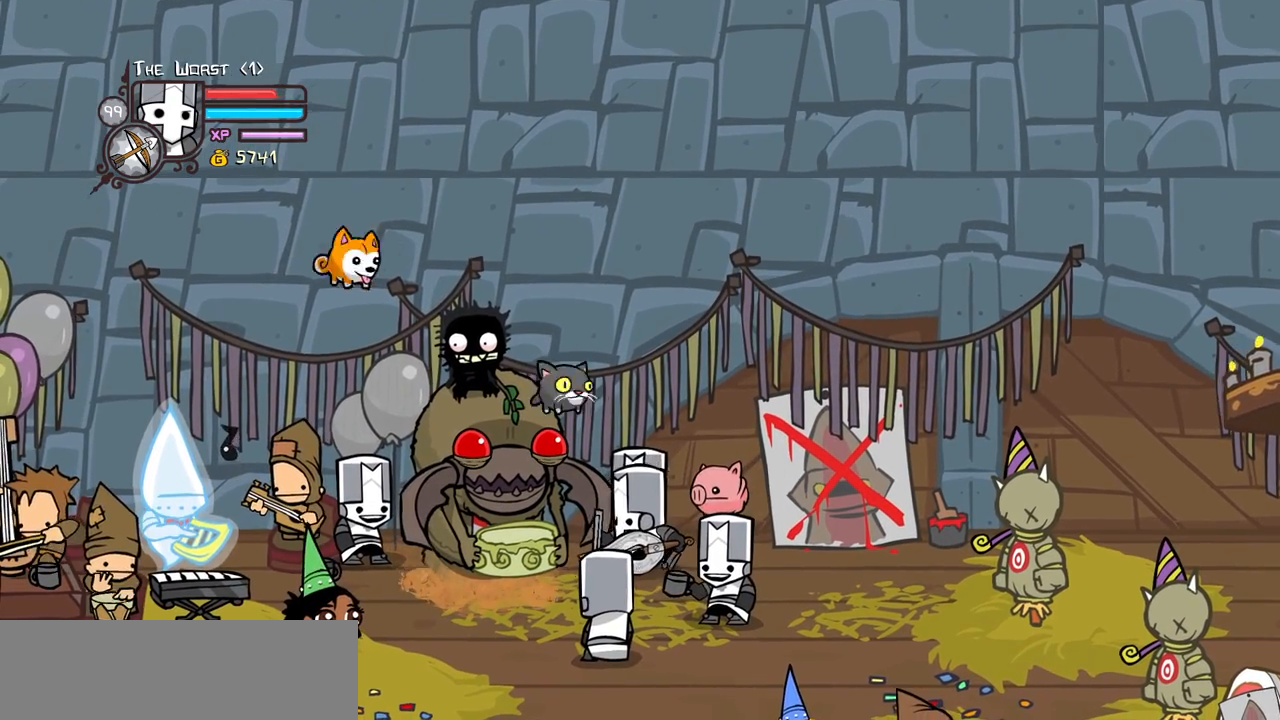
{"keys": ["left", "up"], "events": [[33, "down", "down"], [83, "block", "up"], [167, "down", "up"], [267, "up", "down"]]}
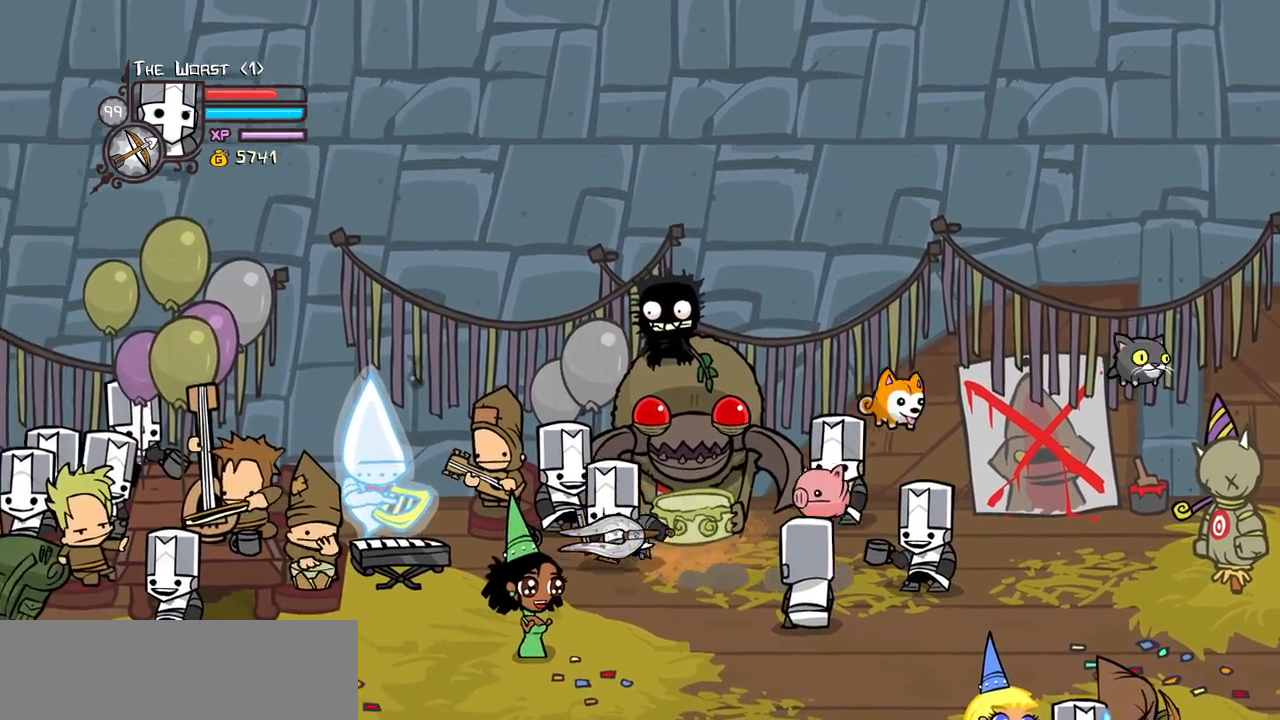
{"keys": ["block", "left", "up"], "events": [[100, "up", "up"], [317, "up", "down"], [383, "block", "down"]]}
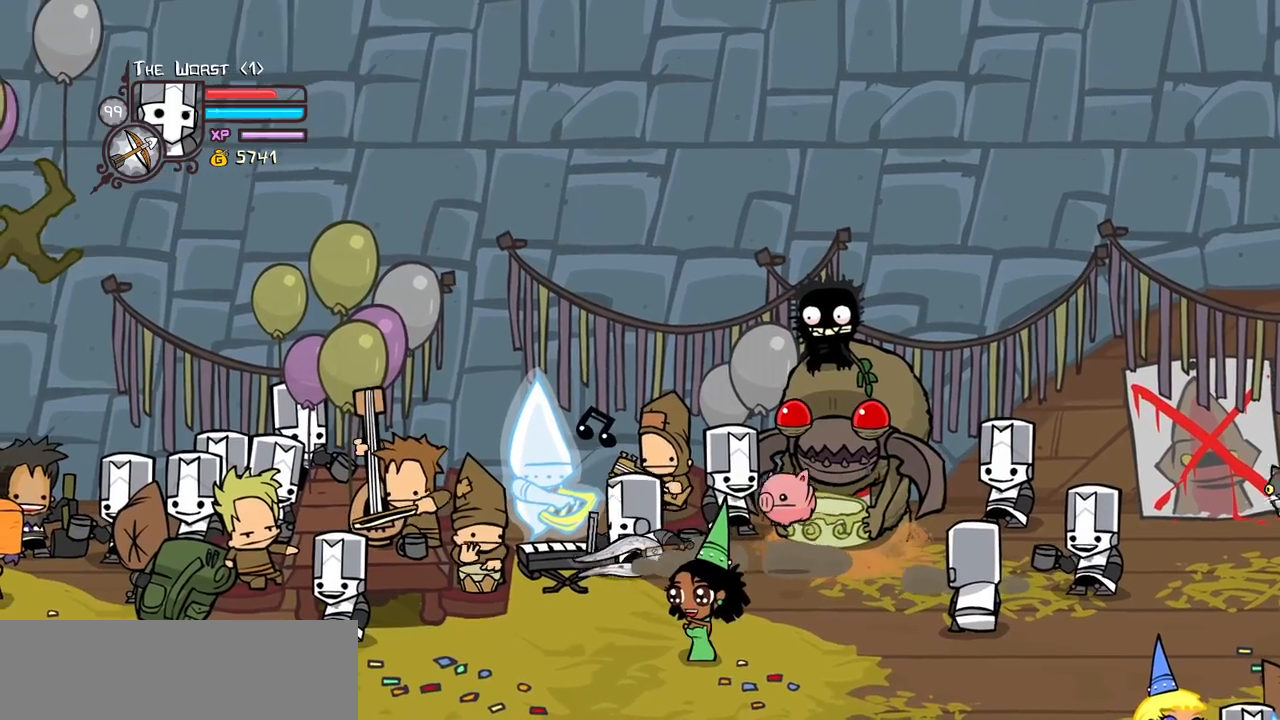
{"keys": ["block", "left"], "events": [[117, "left", "up"], [167, "right", "down"], [300, "up", "up"], [350, "left", "down"], [350, "right", "up"]]}
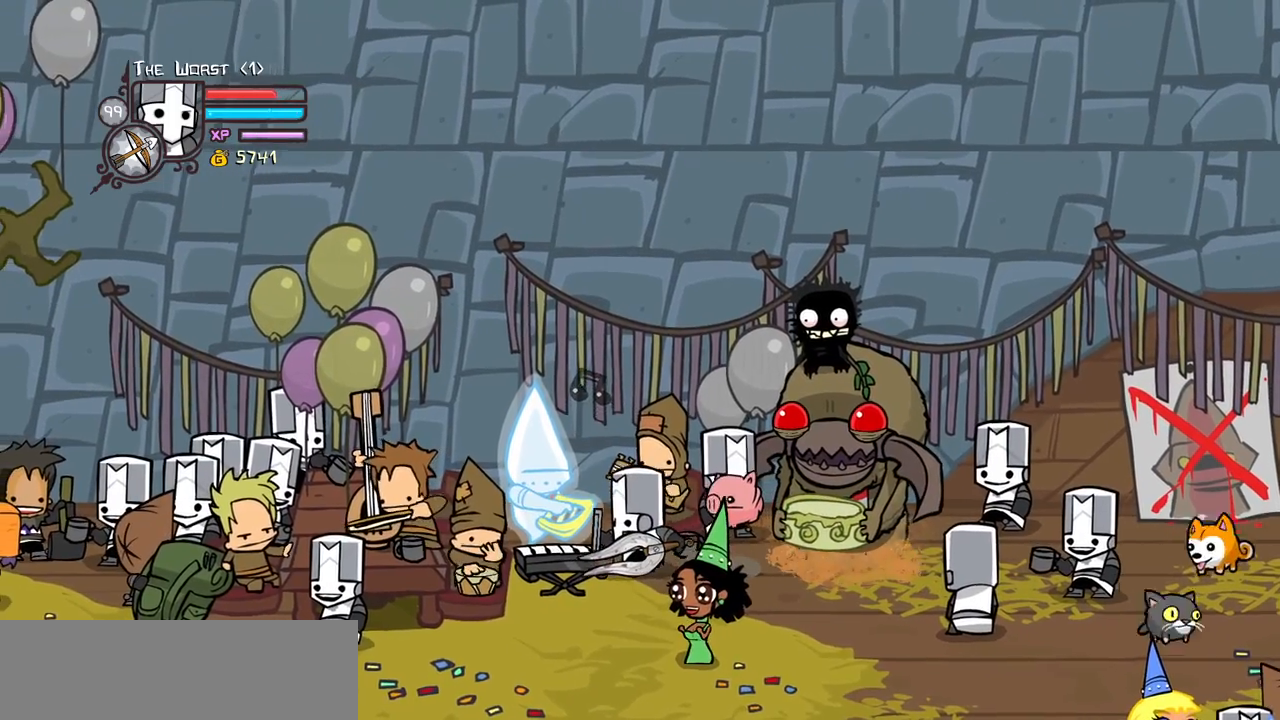
{"keys": ["block", "left"], "events": [[183, "down", "down"], [317, "down", "up"]]}
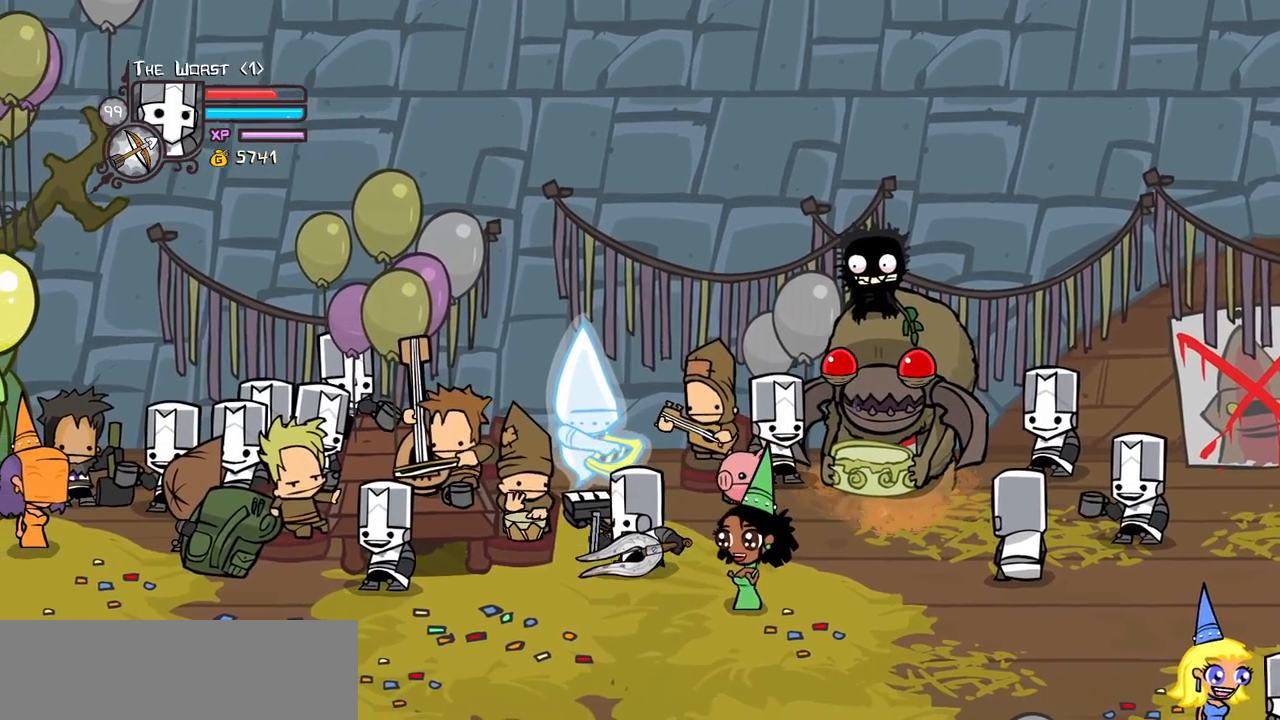
{"keys": ["block", "left"], "events": []}
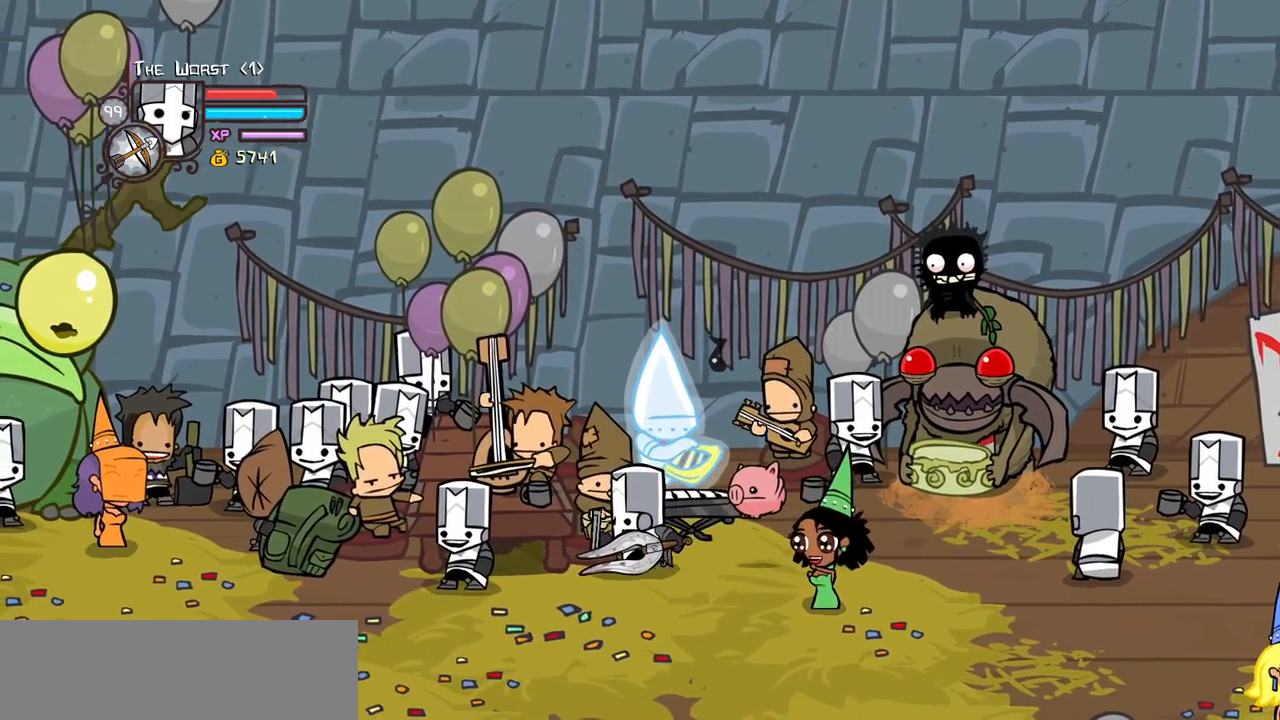
{"keys": ["jump", "left"], "events": [[400, "block", "up"], [483, "jump", "down"]]}
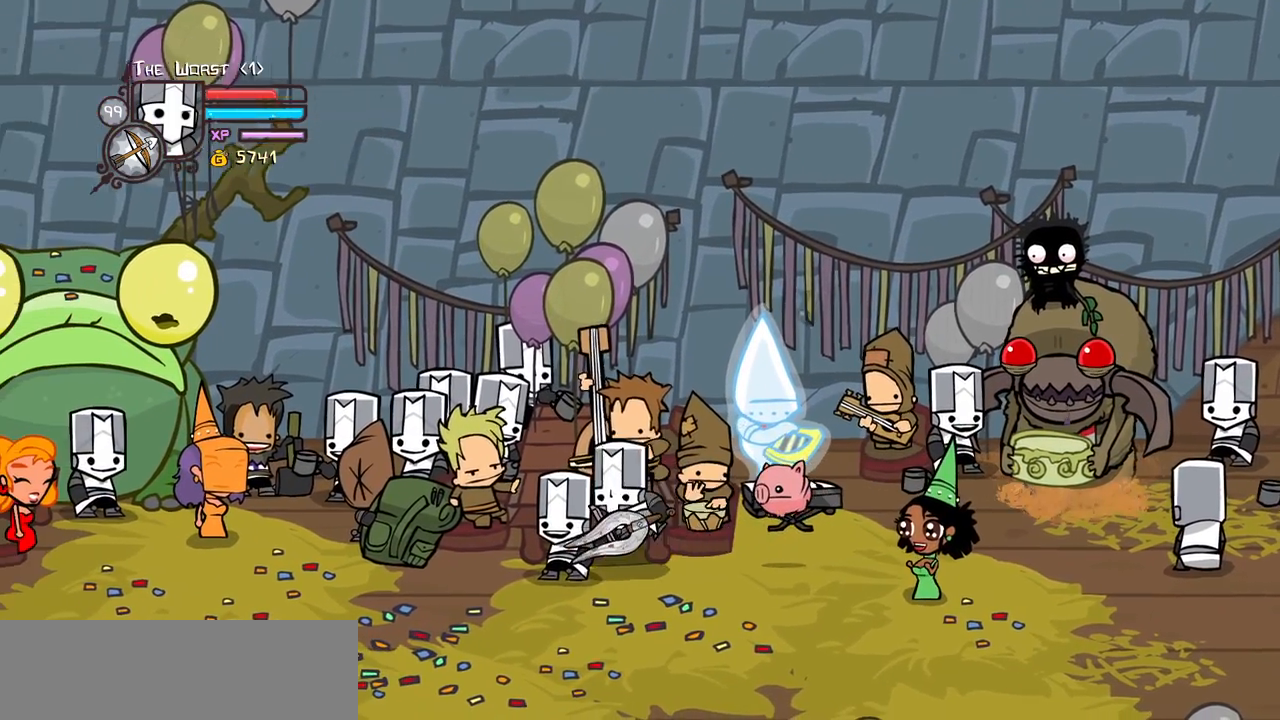
{"keys": ["down", "left"], "events": [[133, "up", "down"], [183, "light", "down"], [267, "jump", "up"], [317, "light", "up"], [417, "up", "up"], [500, "down", "down"]]}
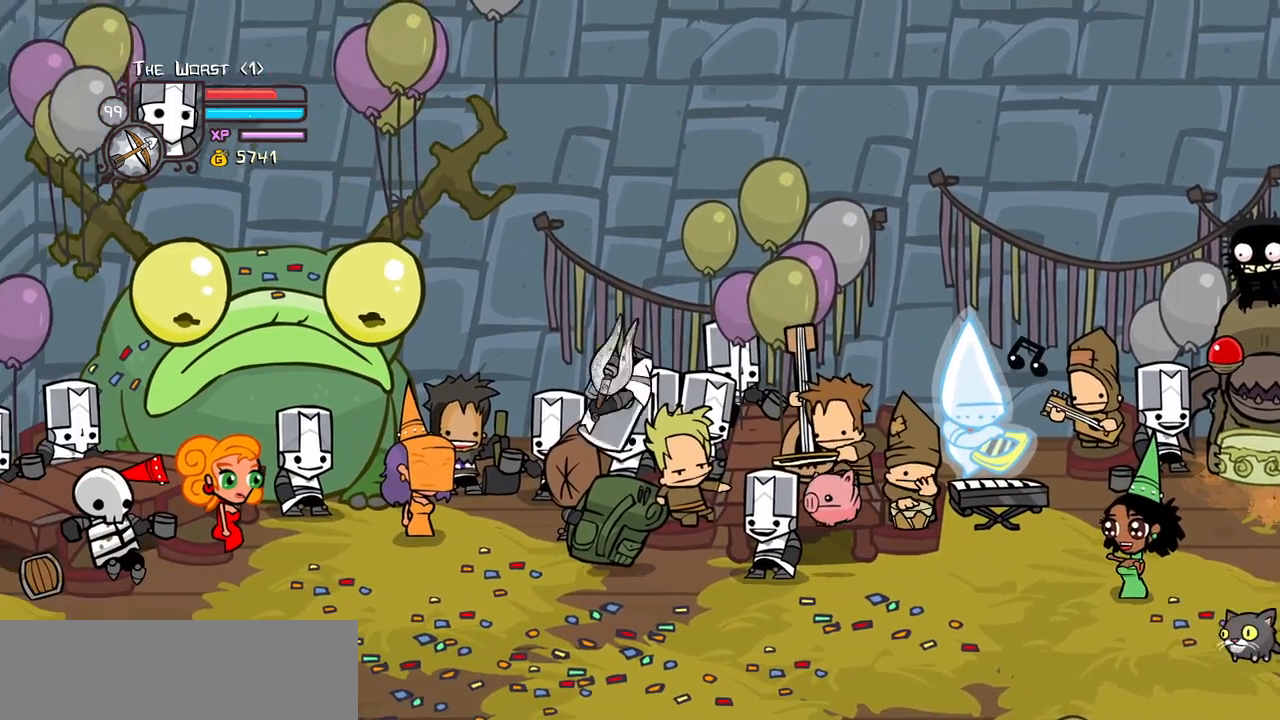
{"keys": ["down", "left"], "events": []}